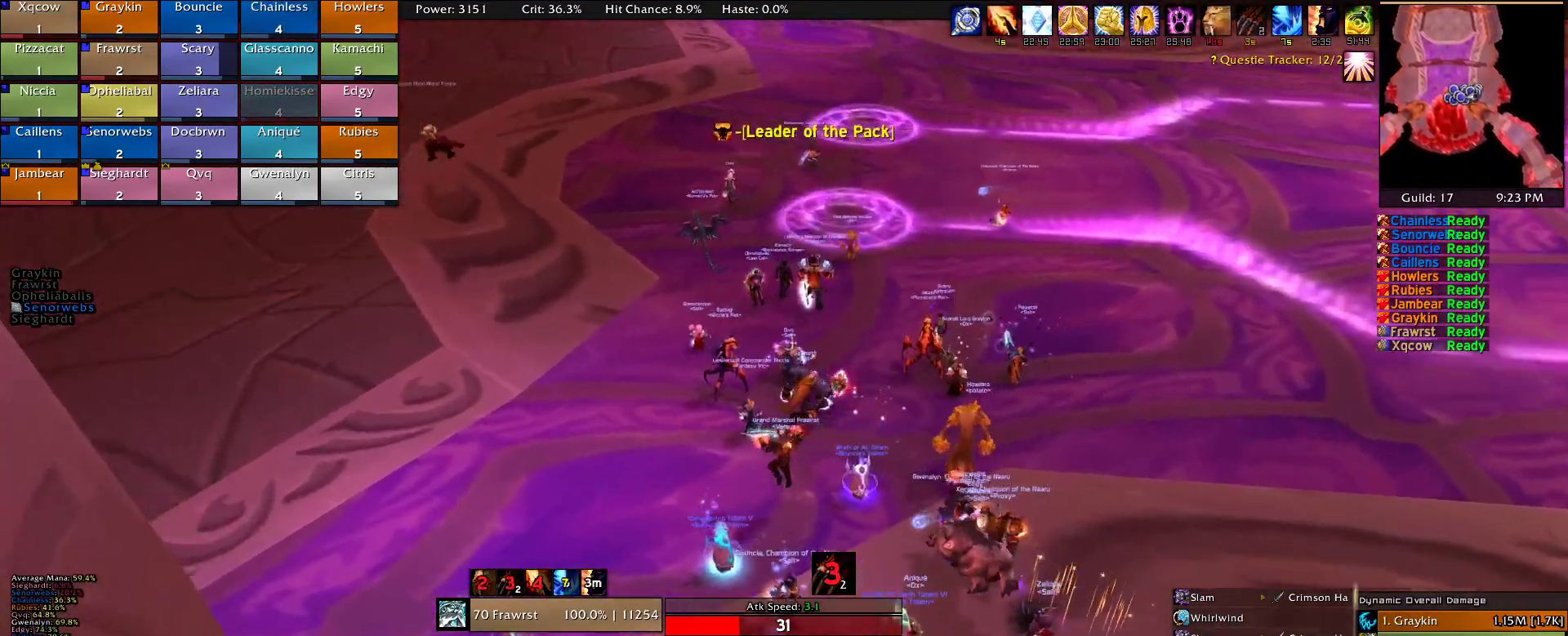
Gameplay with keyboard and mouse; each line is a JSON object with the keys and mouse buttons held at the frame after it. "events" lists presses ("down") and releases ("up") of "1", "2", "3", "4", "5", "a", "alt", "c", "caps_lock", "ctrl", "d", "e", "f", "g", "q", "r", "s", "shift", "t", "tab", "v", "w", "x", "z", "mouse_left", "mouse_wheel" and "mouse_right" between this image and that frame as [ms after this image, input, new state], when the widget could be followed in between. "mouse_left", "mouse_wheel", "mouse_right" = the "left", "wheel", "right" buttons of the "mouse" list. No other keys are recorded. "wheel" means that the mouse wheel is clicked or scrolled. Mouse movement is not recorded.
{"keys": ["a", "w"], "mouse": ["right"], "events": []}
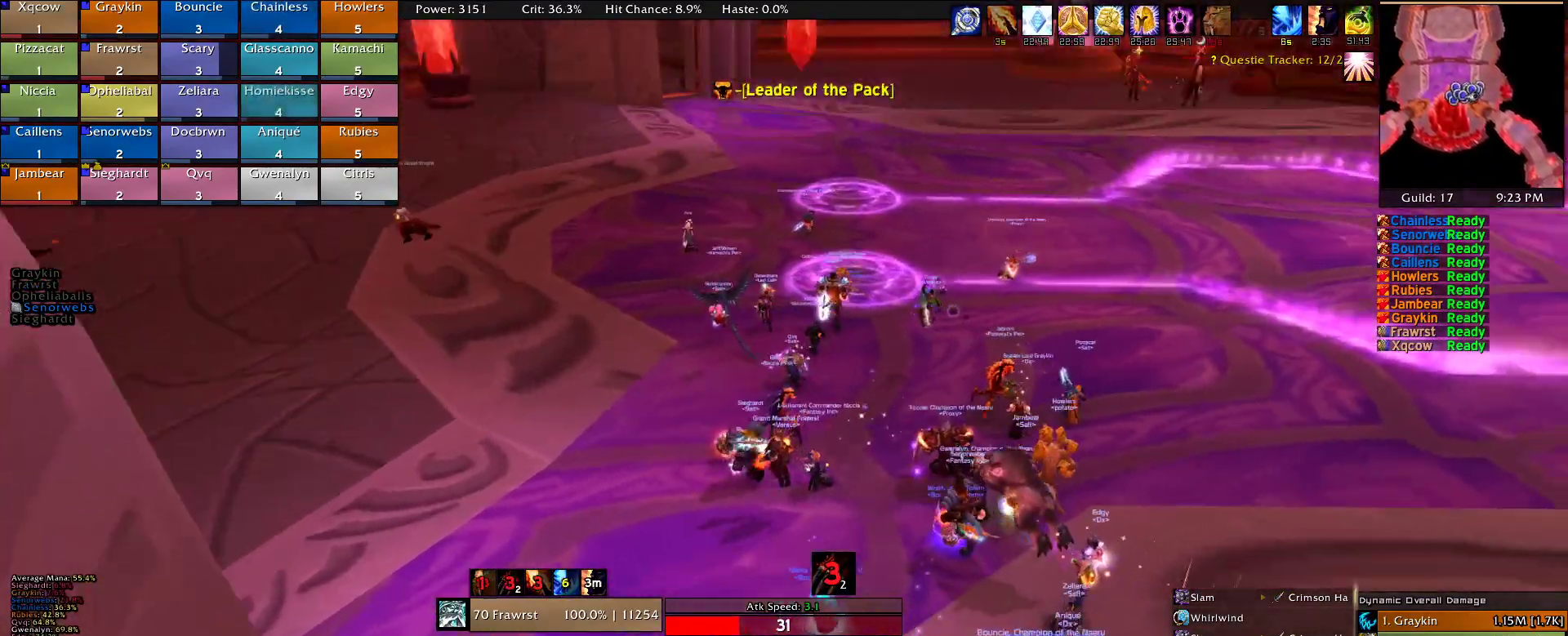
{"keys": ["a", "w"], "mouse": ["right"], "events": []}
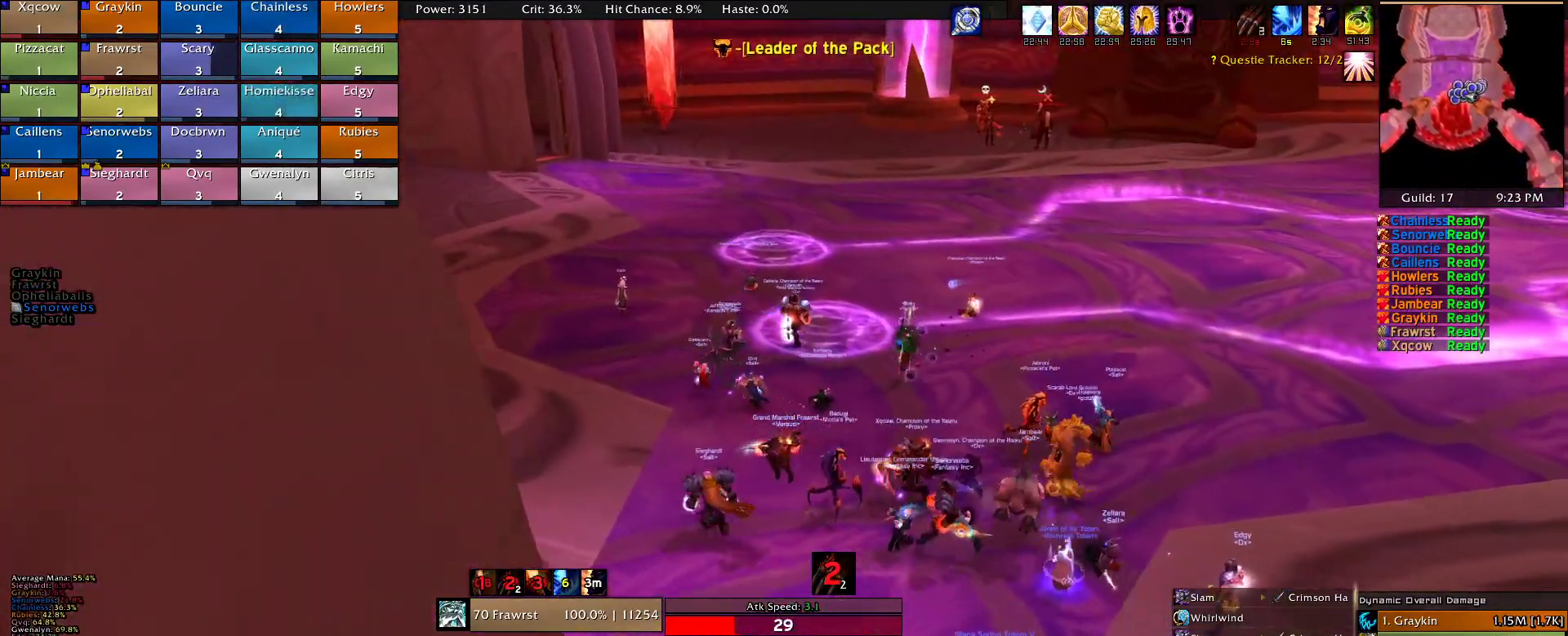
{"keys": ["a", "w"], "mouse": ["right"], "events": []}
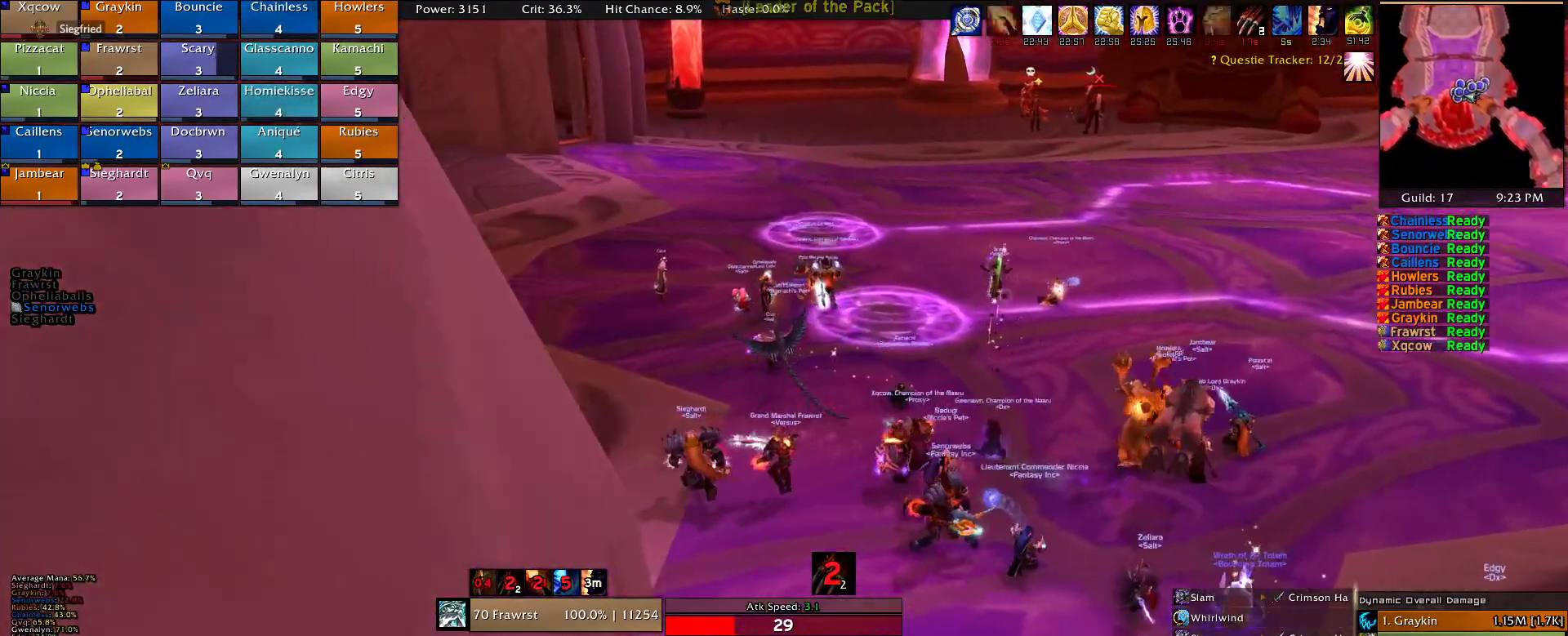
{"keys": ["a", "w"], "mouse": ["right"], "events": []}
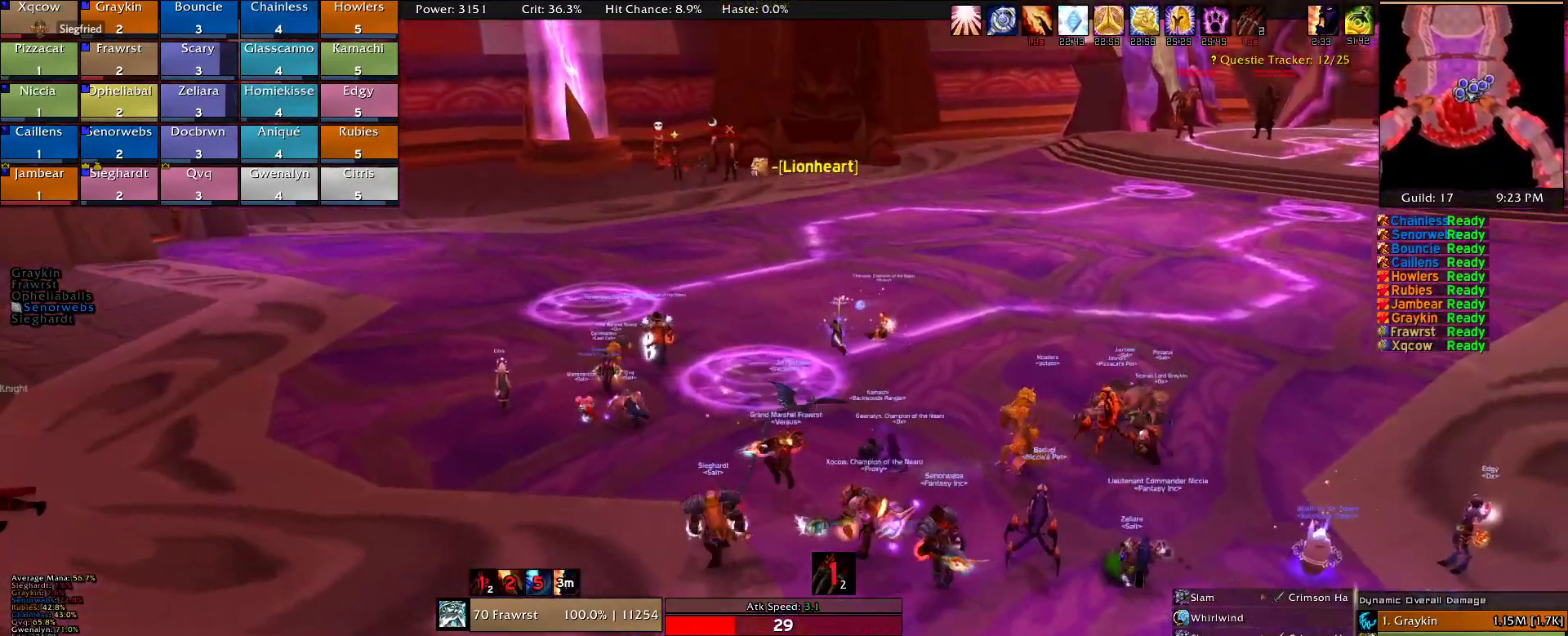
{"keys": ["a", "w"], "mouse": ["right"], "events": []}
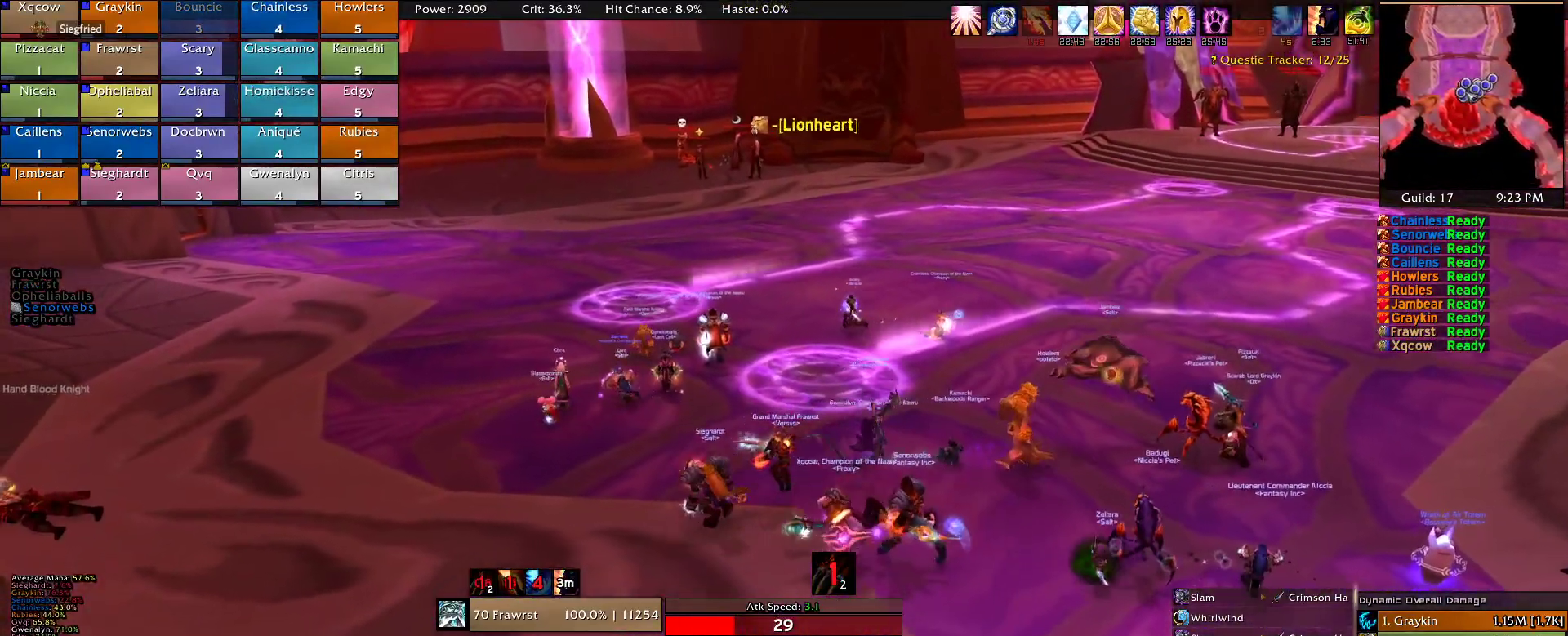
{"keys": ["a", "w"], "mouse": [], "events": [[217, "mouse_right", "up"]]}
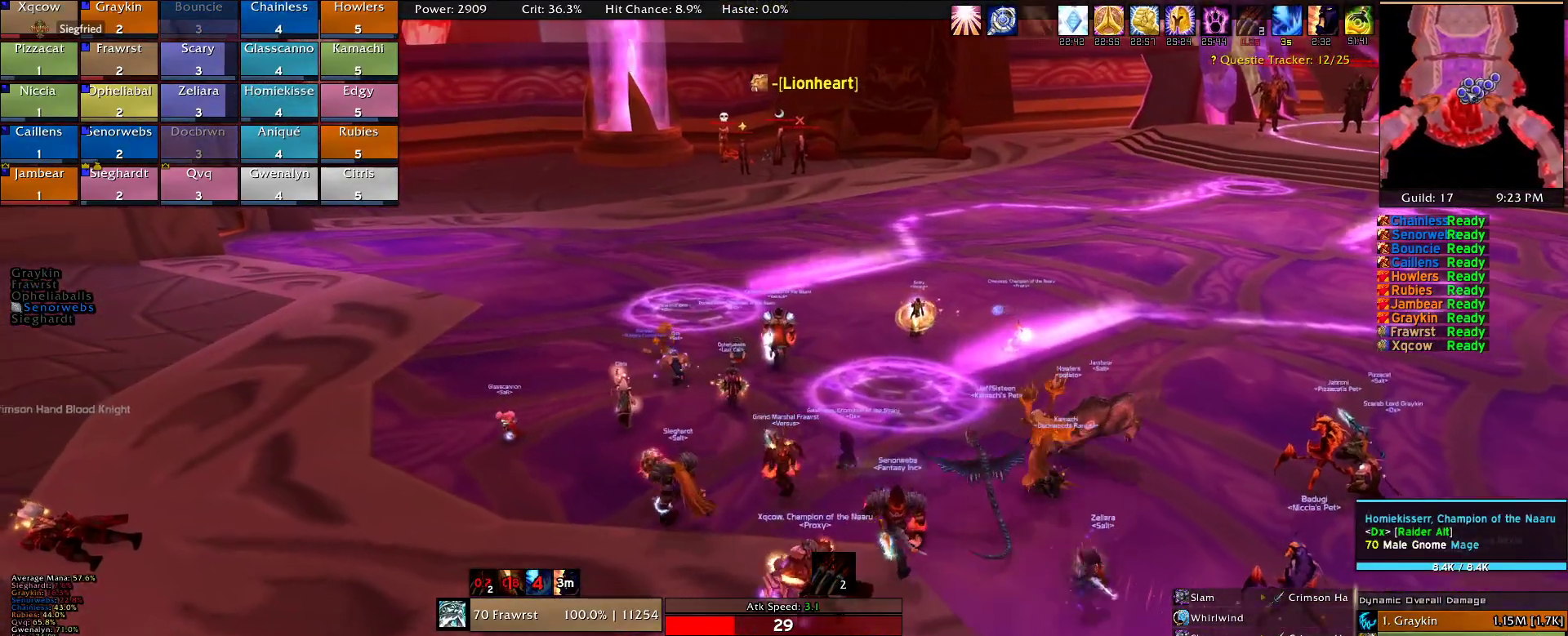
{"keys": ["a", "w"], "mouse": ["right"], "events": [[334, "mouse_right", "down"]]}
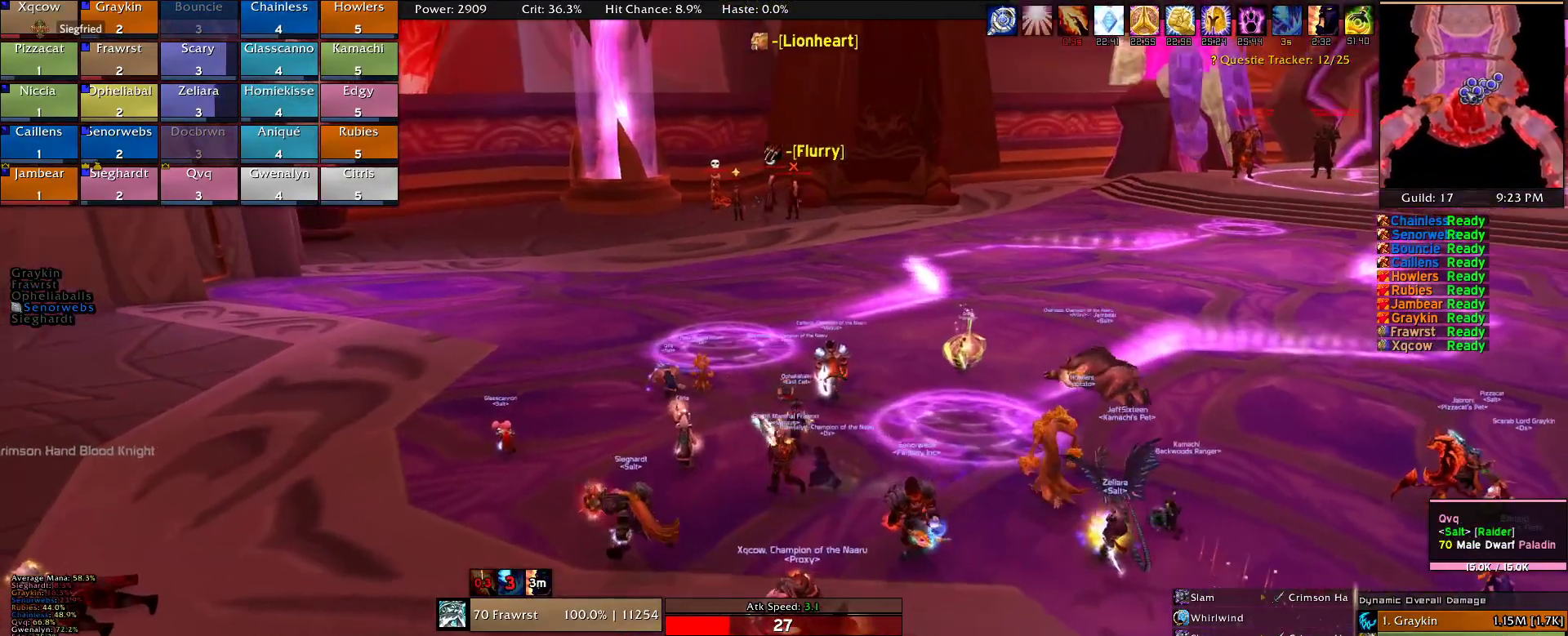
{"keys": [], "mouse": [], "events": [[17, "mouse_right", "up"], [17, "w", "up"], [400, "a", "up"]]}
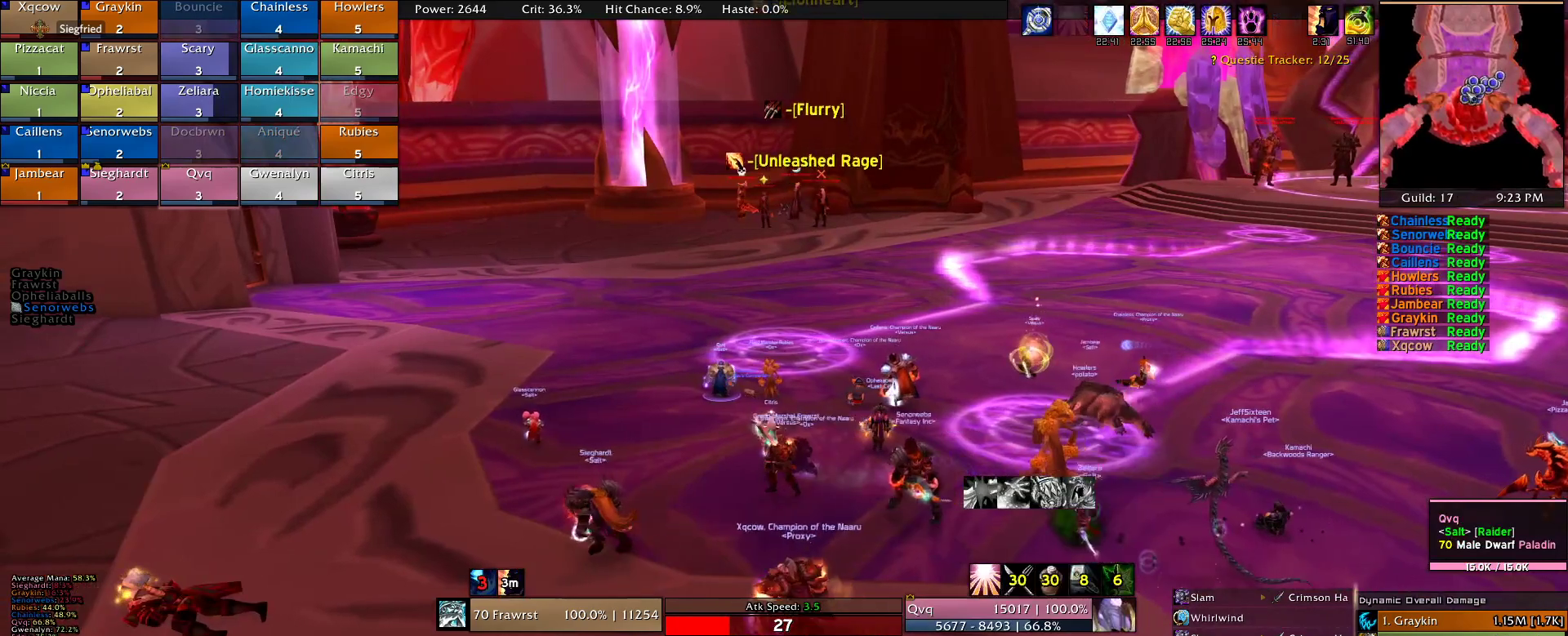
{"keys": ["a"], "mouse": [], "events": [[400, "a", "down"]]}
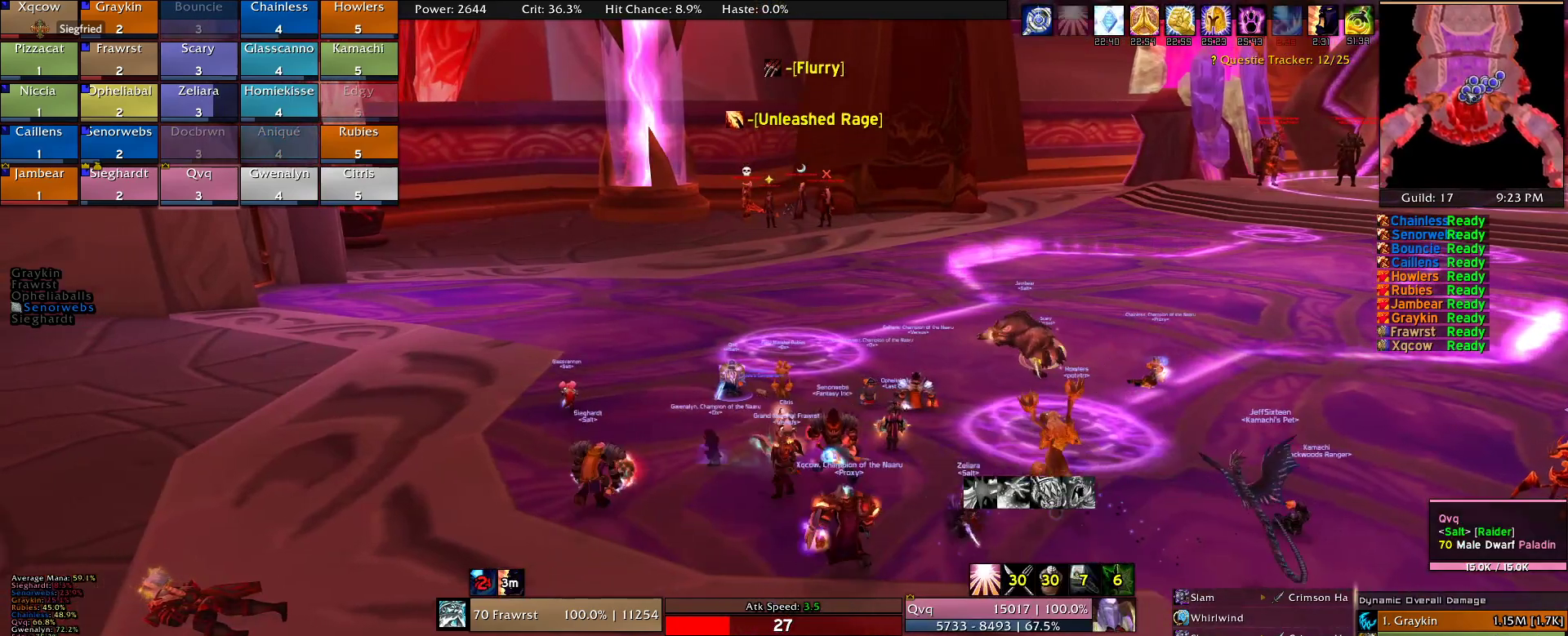
{"keys": ["a"], "mouse": [], "events": []}
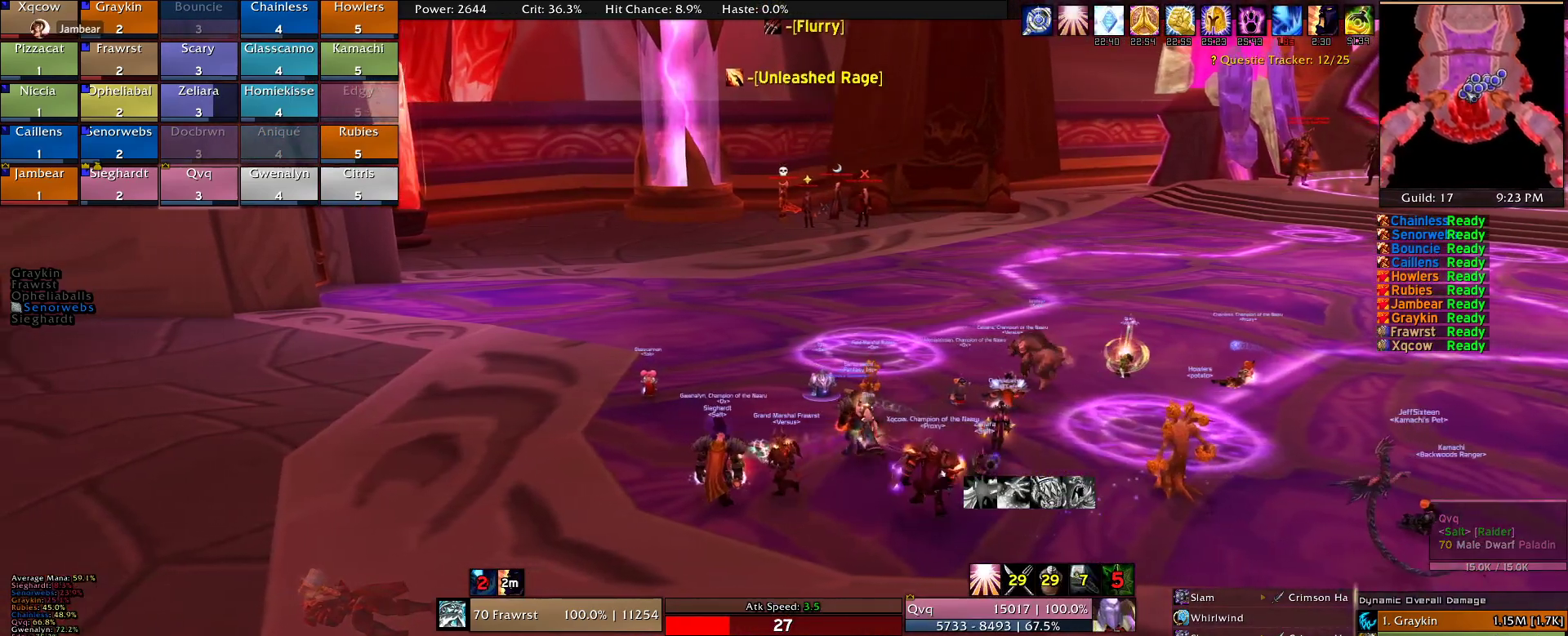
{"keys": [], "mouse": [], "events": [[200, "a", "up"]]}
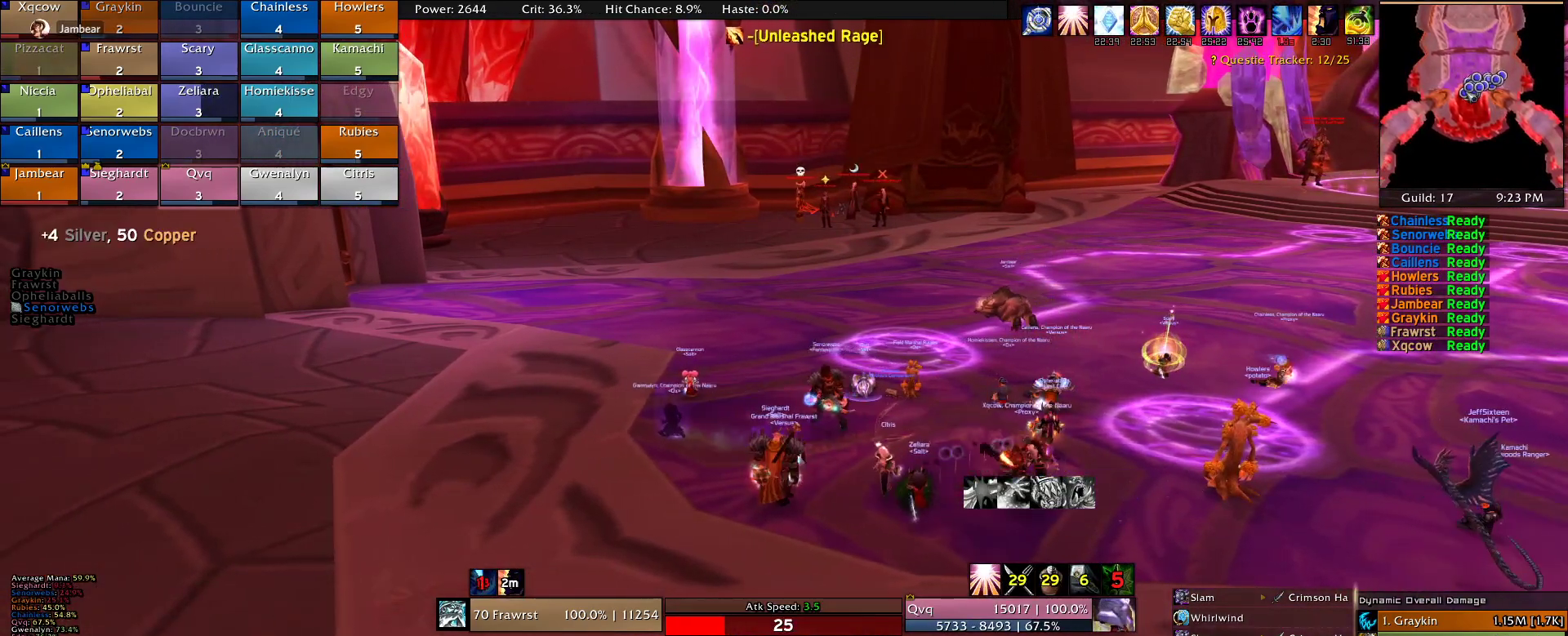
{"keys": [], "mouse": [], "events": []}
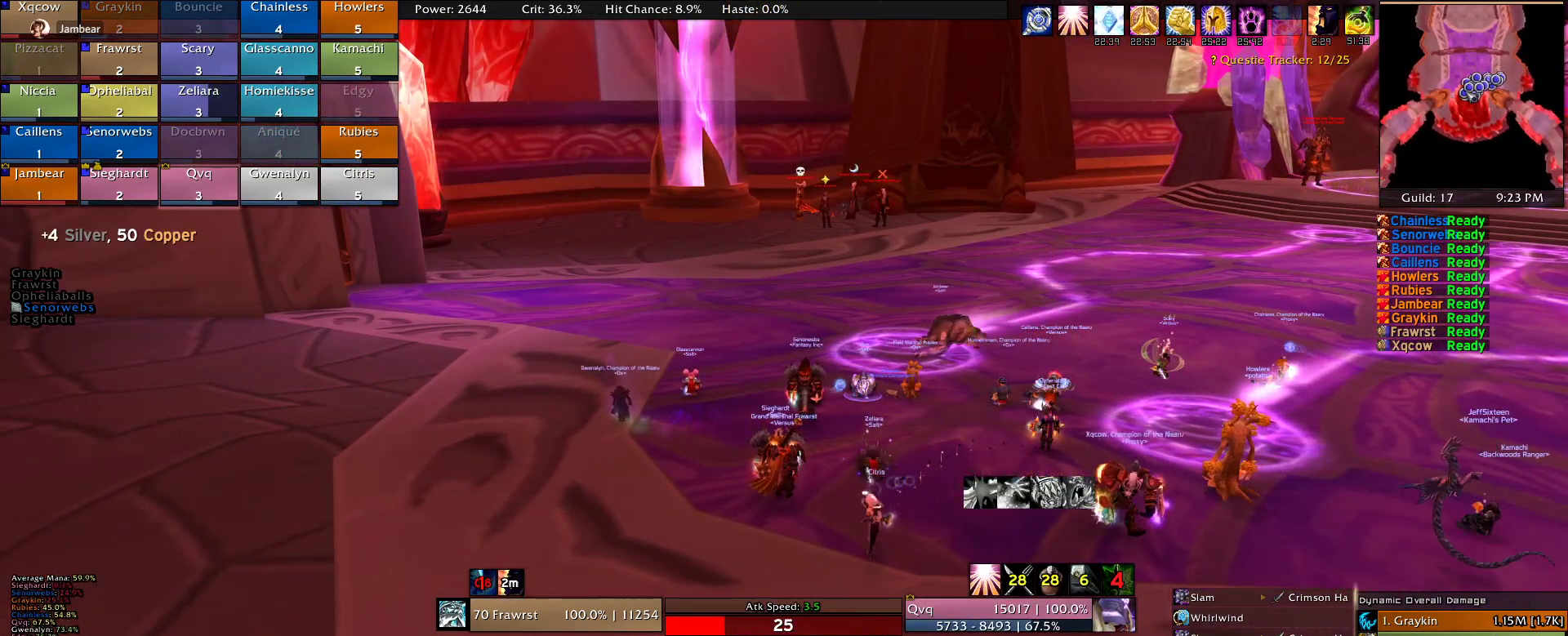
{"keys": [], "mouse": [], "events": []}
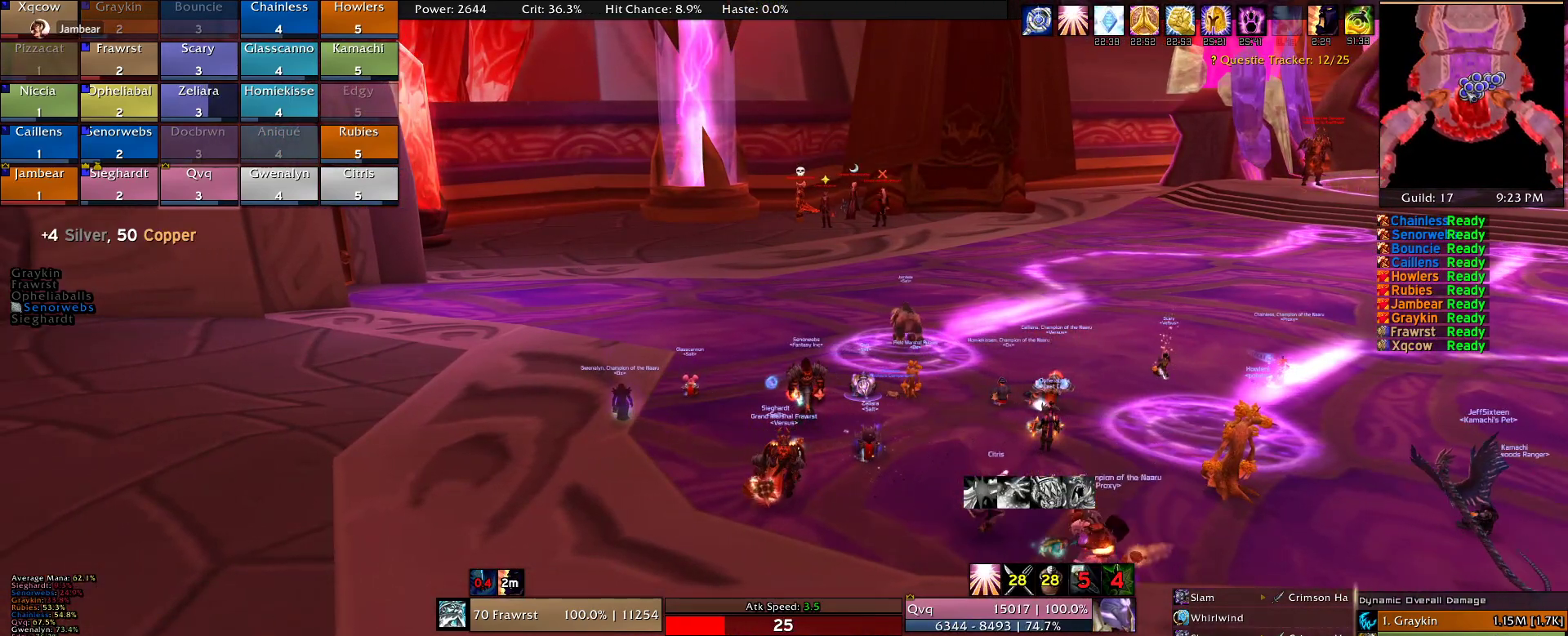
{"keys": [], "mouse": [], "events": []}
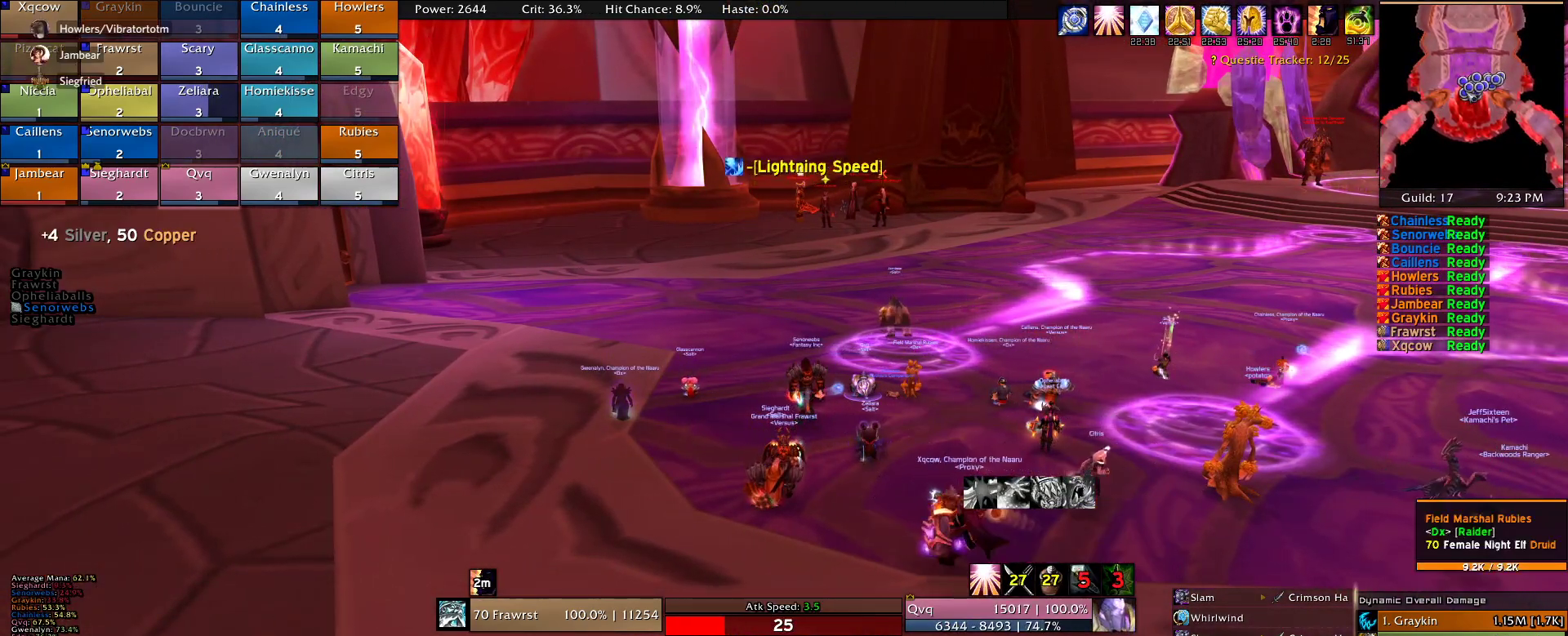
{"keys": [], "mouse": [], "events": []}
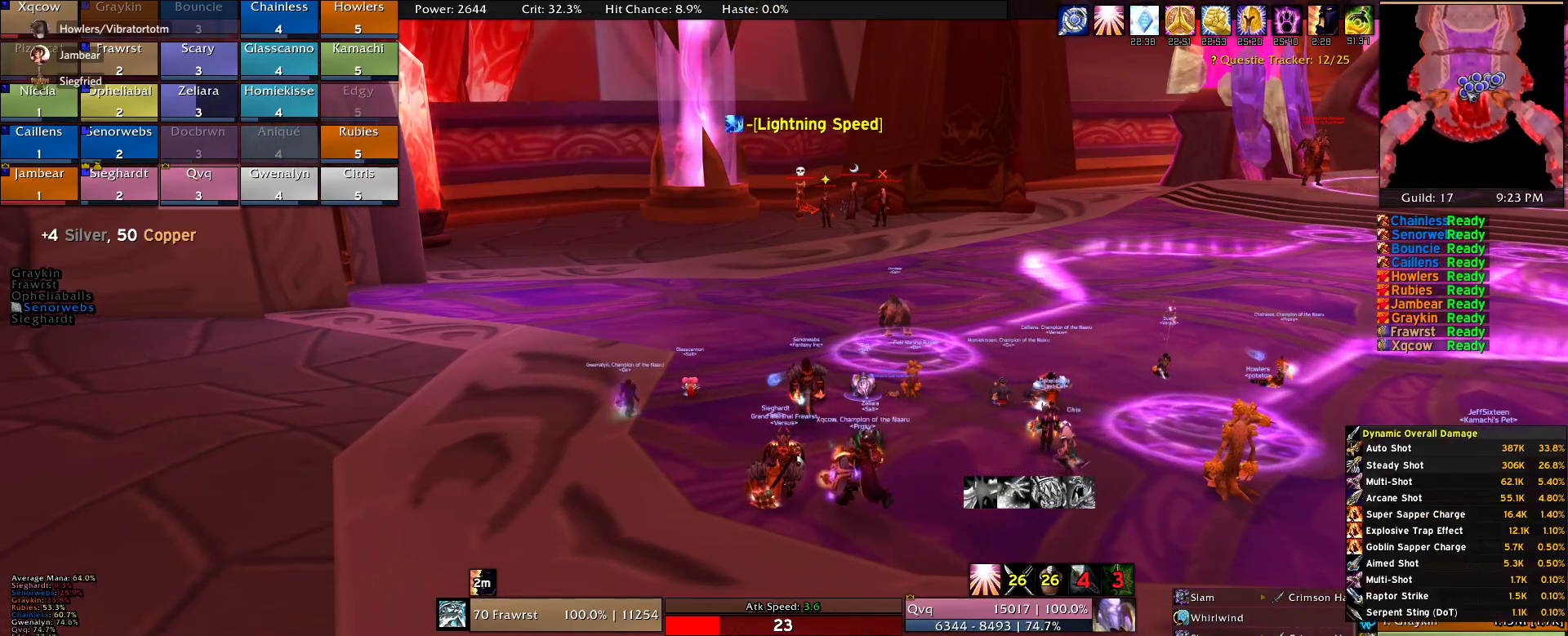
{"keys": [], "mouse": [], "events": [[234, "mouse_left", "down"], [334, "mouse_left", "up"]]}
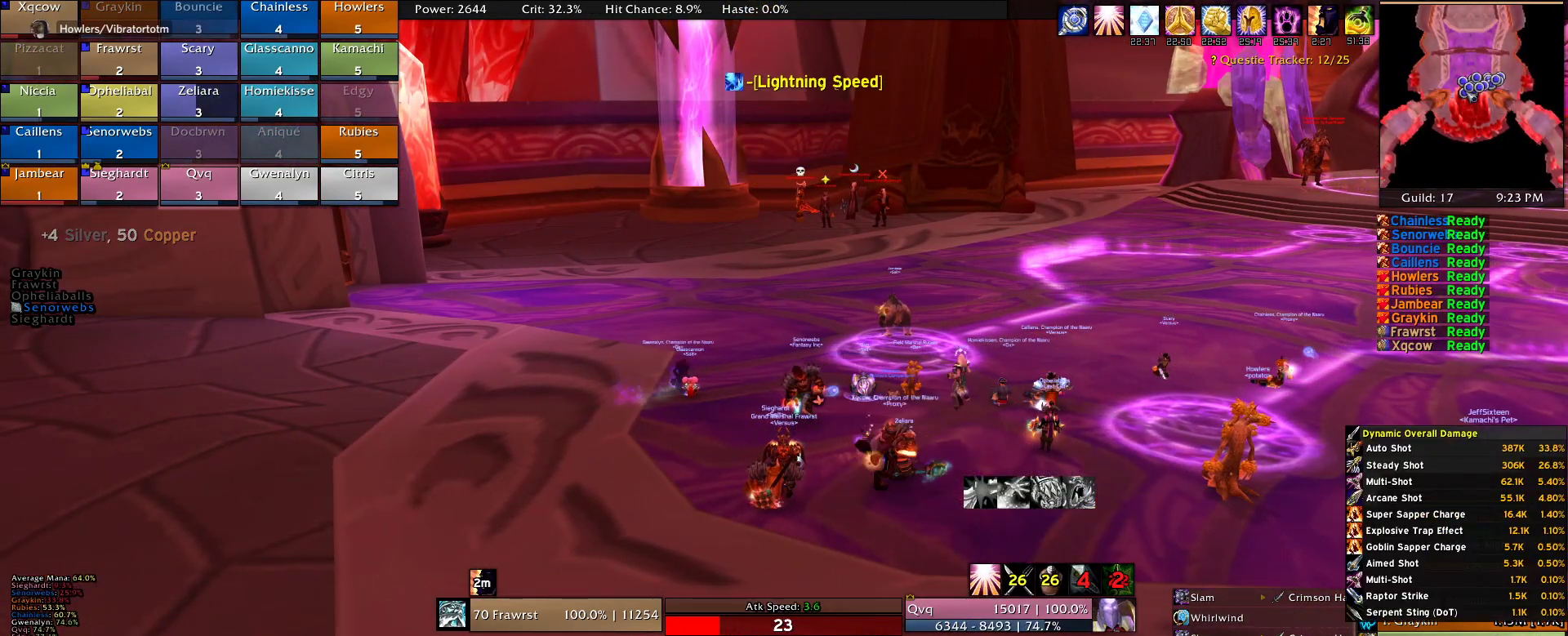
{"keys": [], "mouse": [], "events": []}
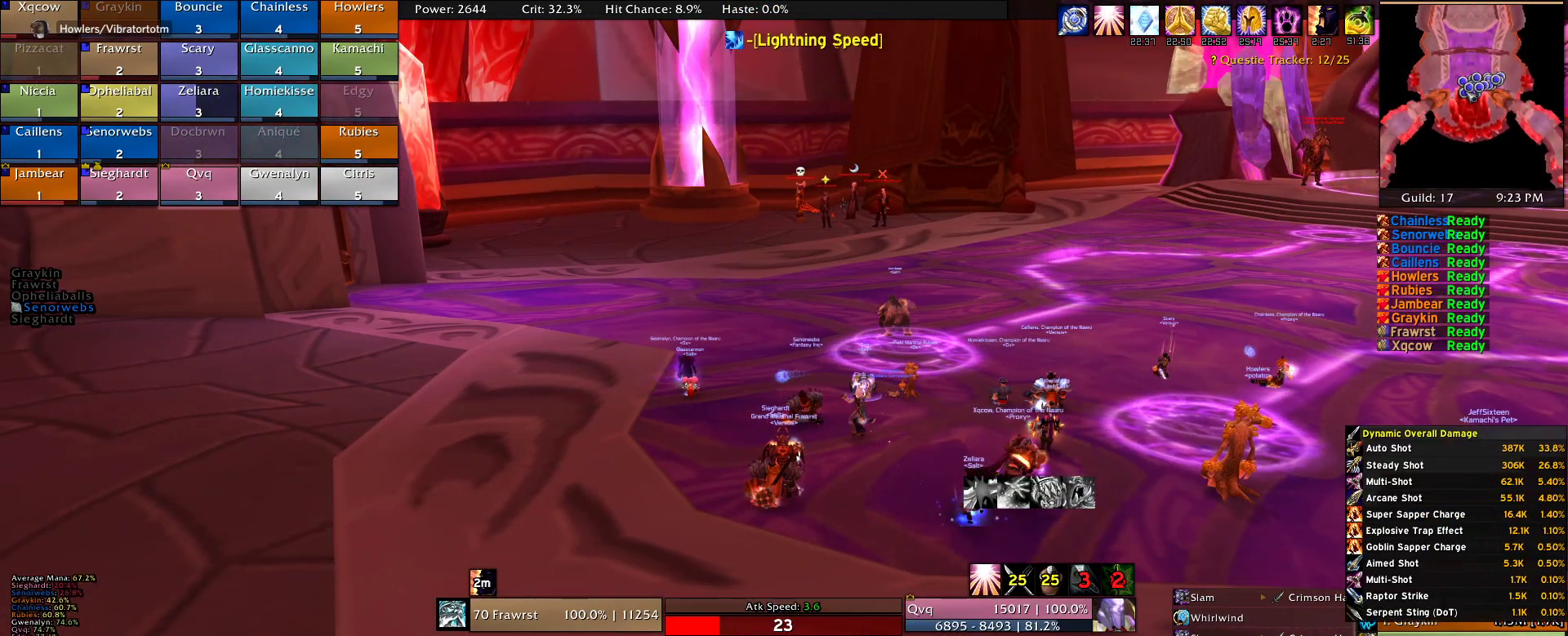
{"keys": [], "mouse": [], "events": []}
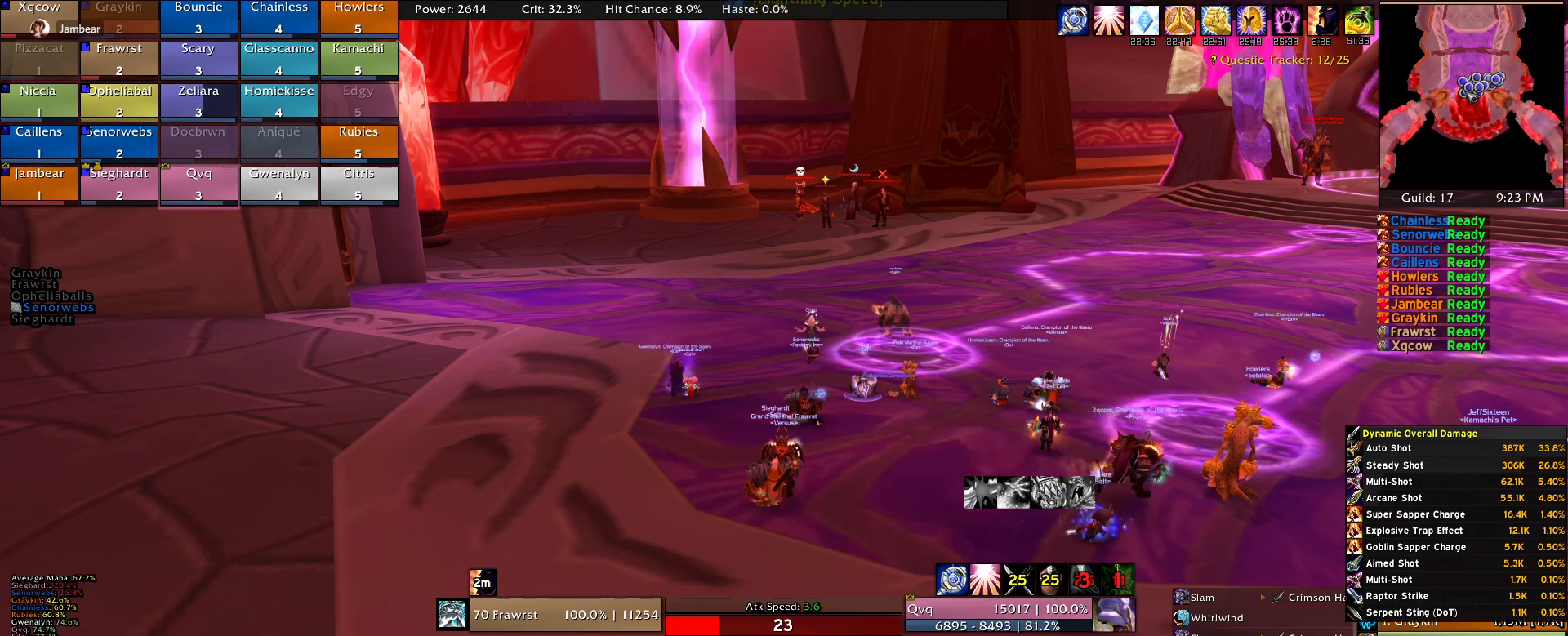
{"keys": [], "mouse": [], "events": []}
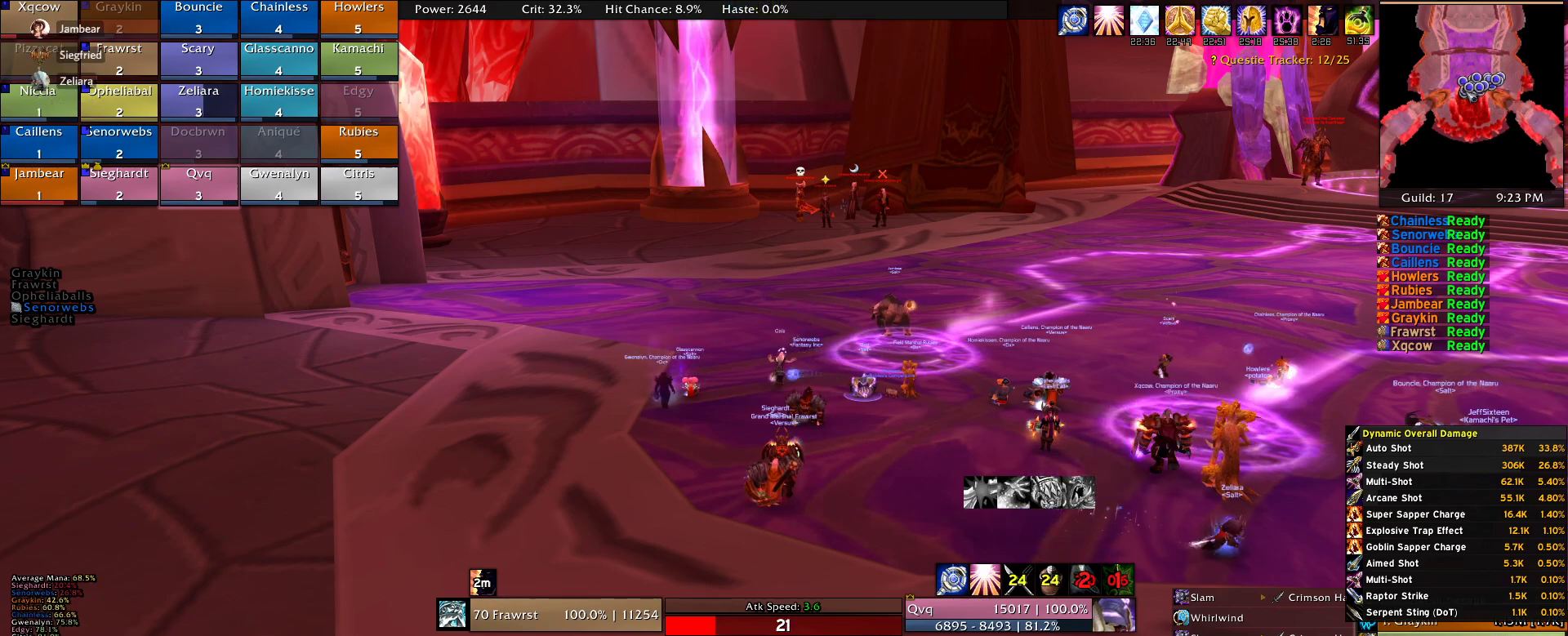
{"keys": [], "mouse": [], "events": [[17, "mouse_wheel", "down"], [150, "mouse_wheel", "up"], [350, "mouse_wheel", "down"], [484, "mouse_wheel", "up"]]}
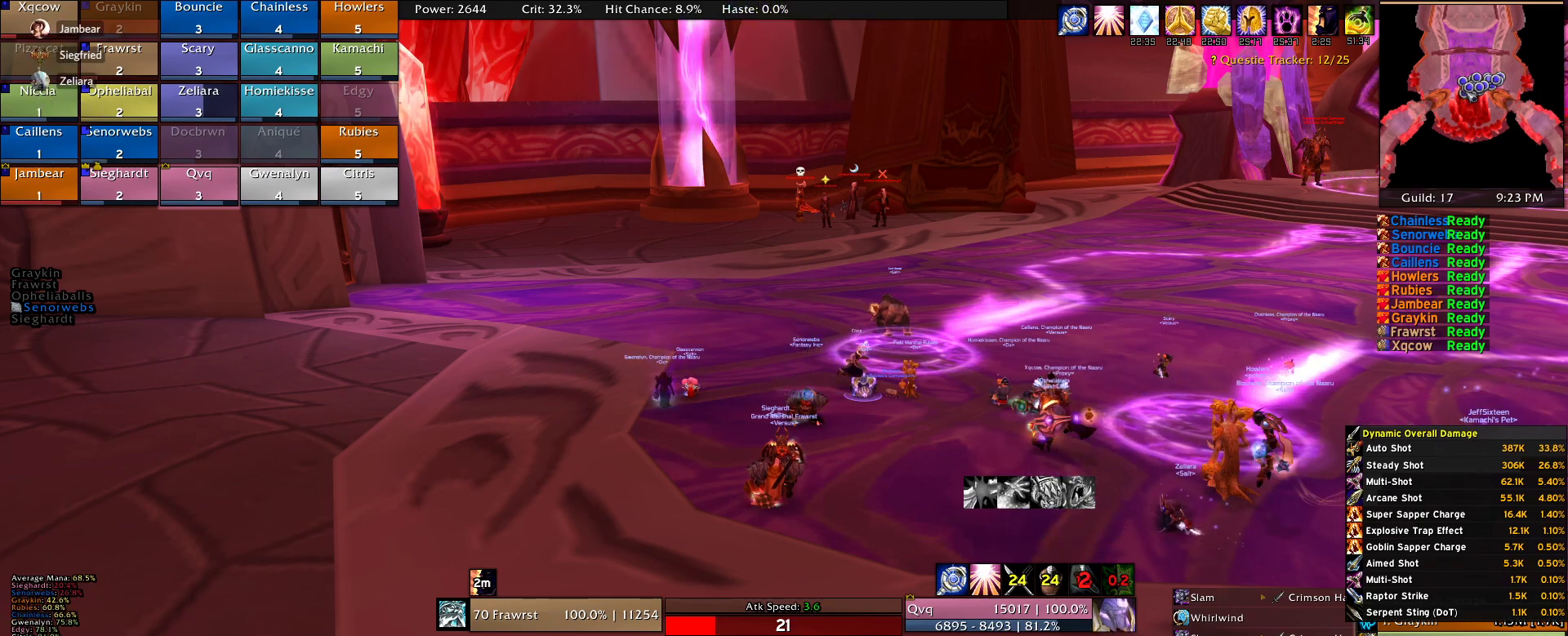
{"keys": [], "mouse": [], "events": []}
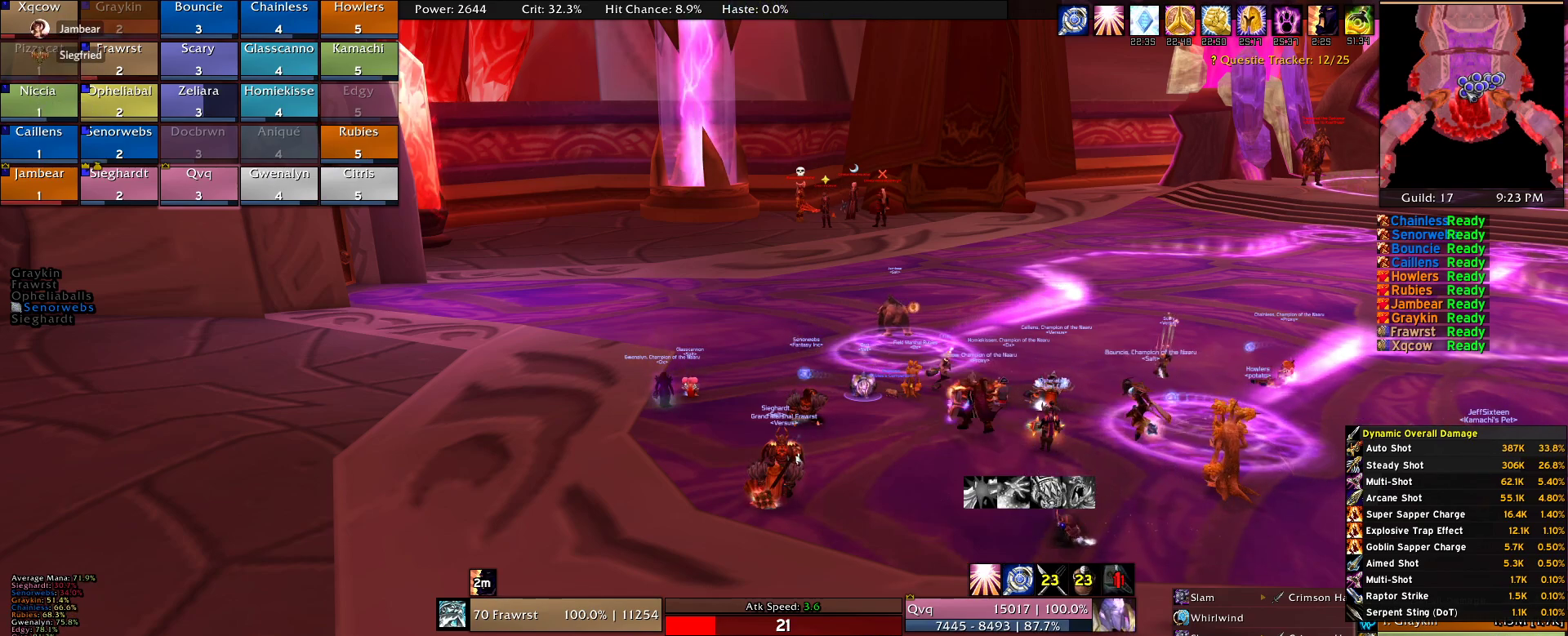
{"keys": [], "mouse": [], "events": [[50, "mouse_wheel", "down"], [150, "mouse_wheel", "up"], [334, "mouse_wheel", "down"], [417, "mouse_wheel", "up"]]}
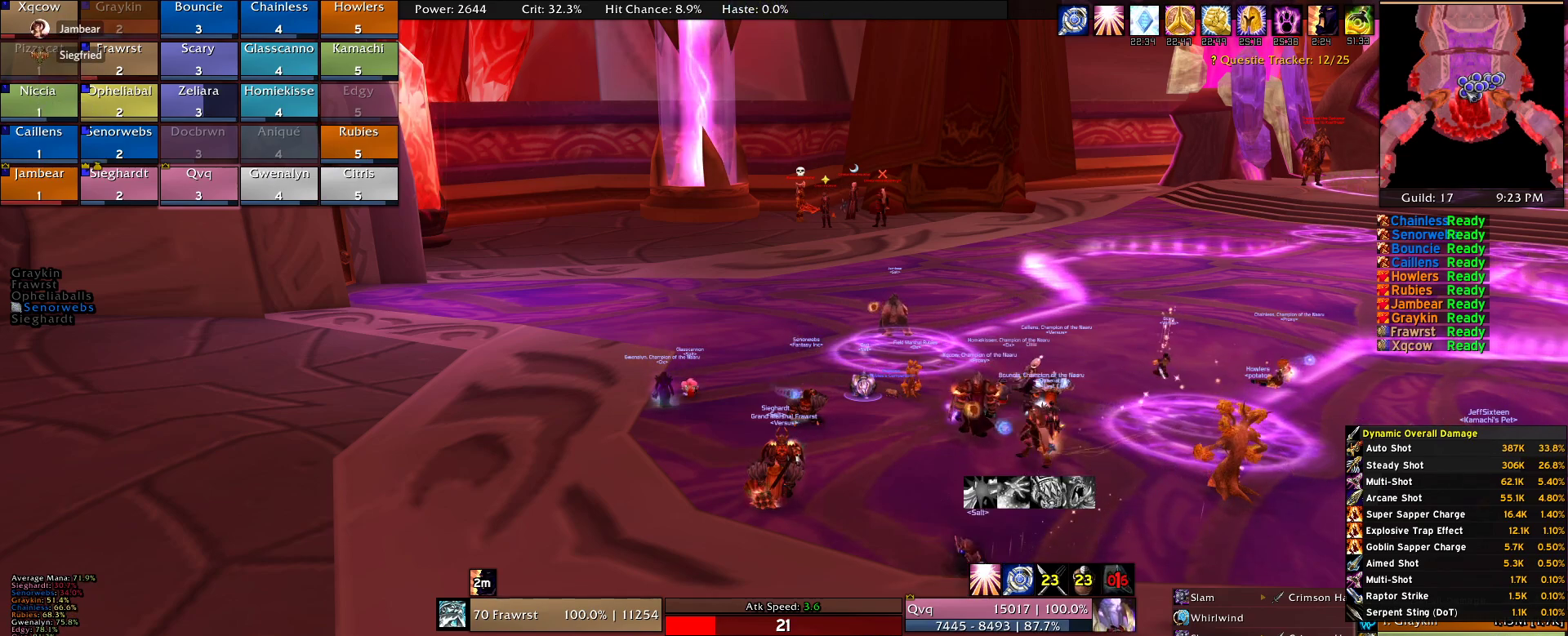
{"keys": [], "mouse": [], "events": [[117, "mouse_wheel", "down"], [200, "mouse_wheel", "up"], [350, "mouse_wheel", "down"], [484, "mouse_wheel", "up"]]}
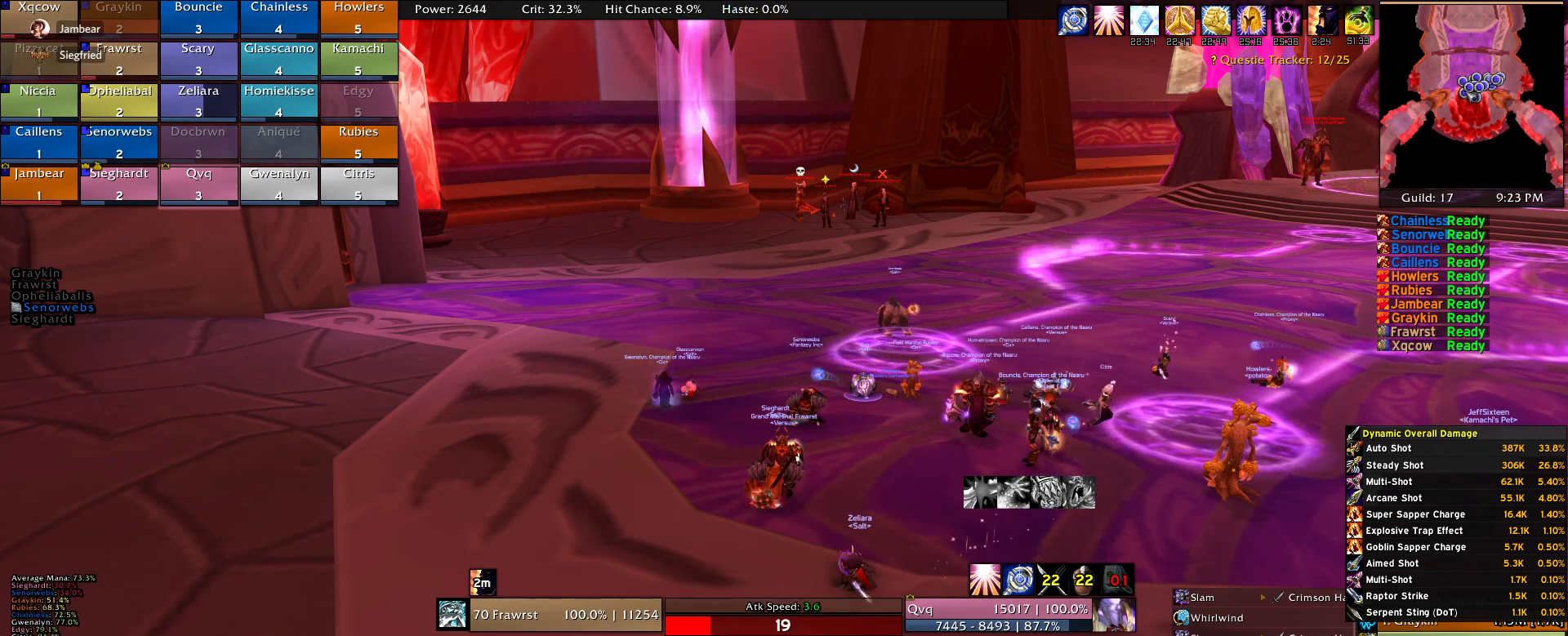
{"keys": [], "mouse": [], "events": []}
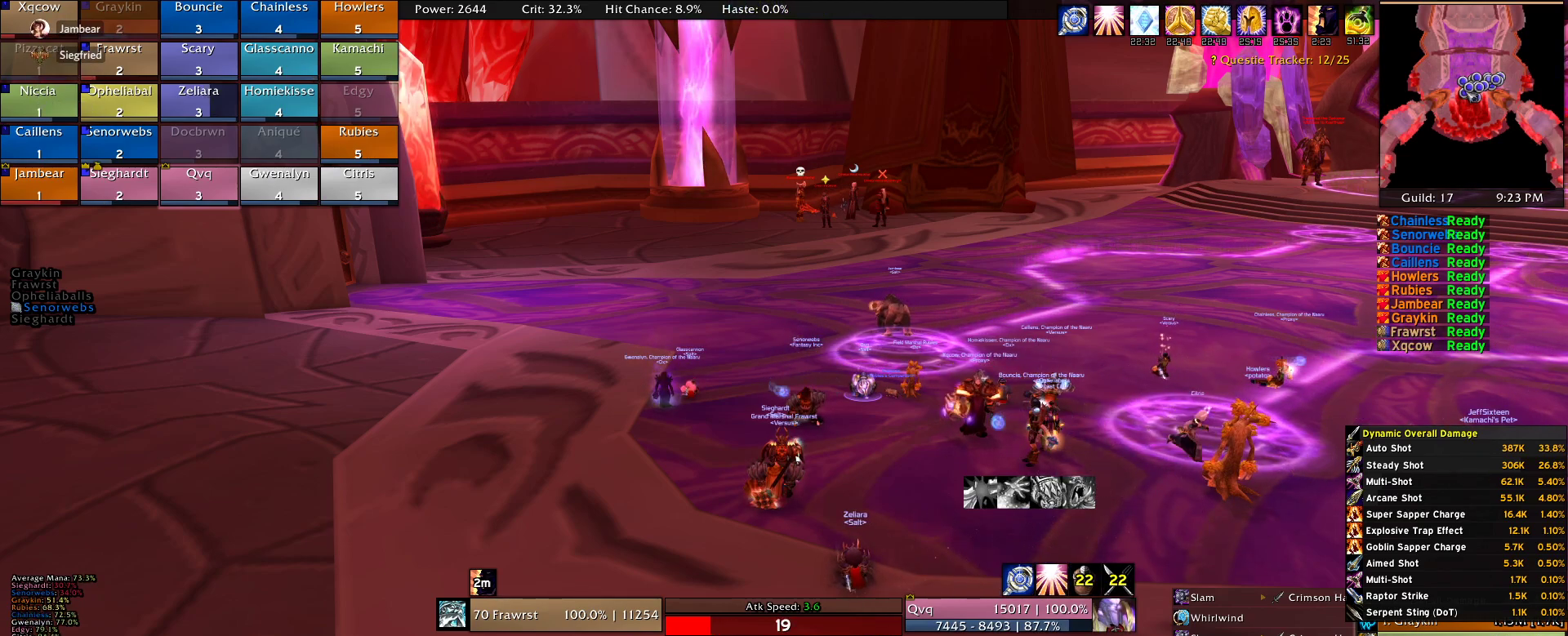
{"keys": [], "mouse": [], "events": []}
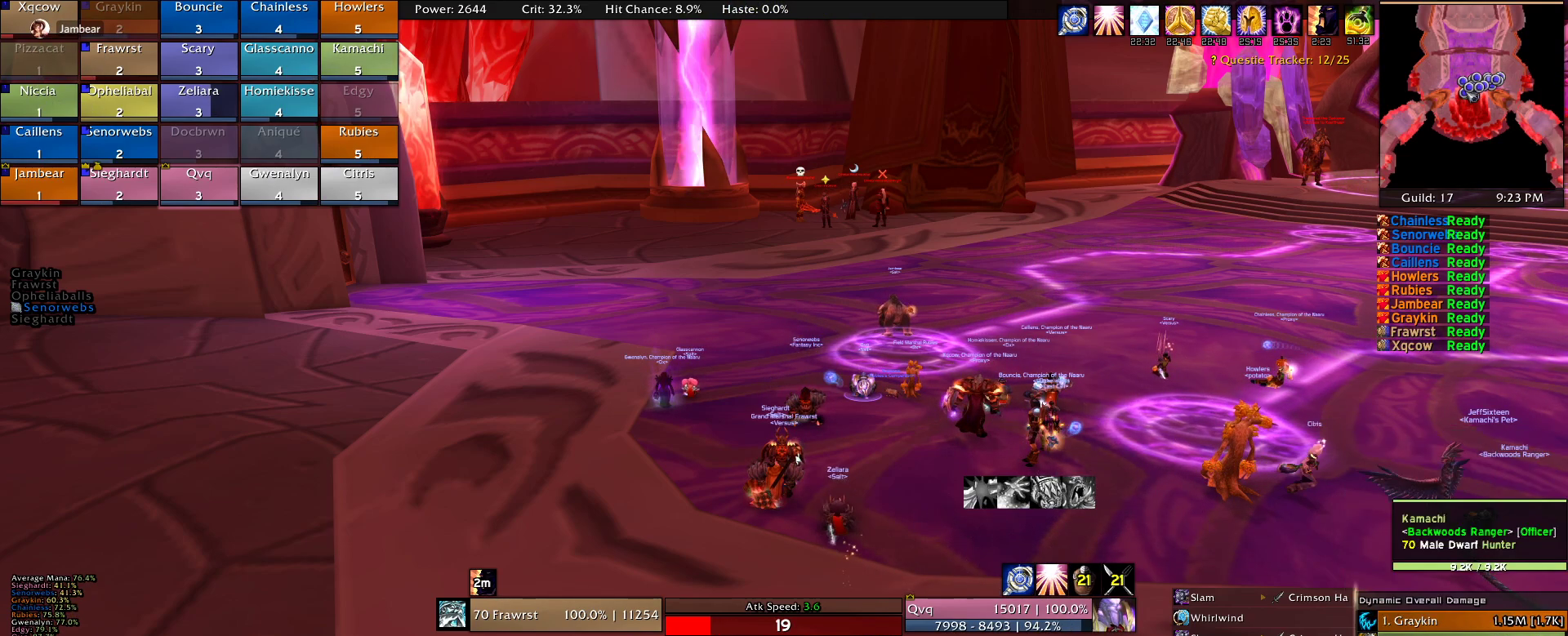
{"keys": [], "mouse": ["wheel"], "events": [[400, "mouse_wheel", "down"]]}